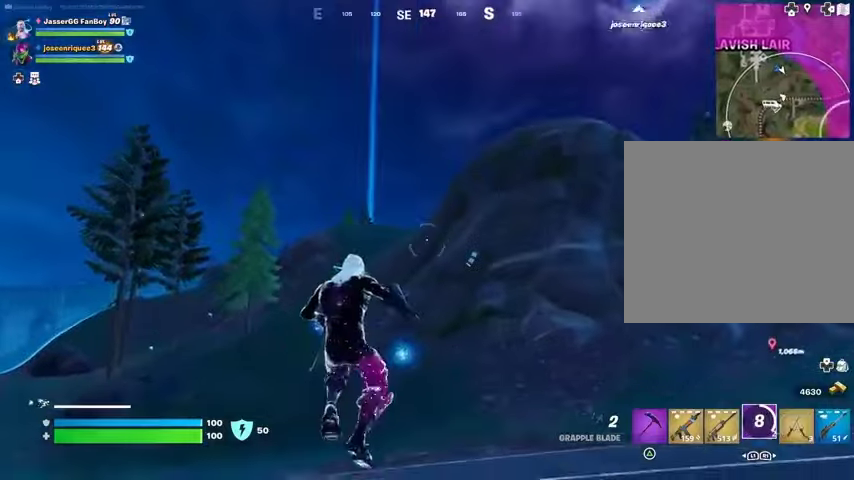
Gameplay with a controller (PlayStation layout); each line is a JSON object with the inputs held at the frame after it. "events" lists button and stick changes between this image and that frame as [ms after this image, input, new state], when the widget could be followed in between. Not read: L1 R1.
{"buttons": ["L2"], "left_stick": "up-left", "right_stick": "center", "events": [[167, "L2", "down"], [267, "L2", "up"], [300, "right_stick", "right"], [433, "L2", "down"], [467, "right_stick", "center"]]}
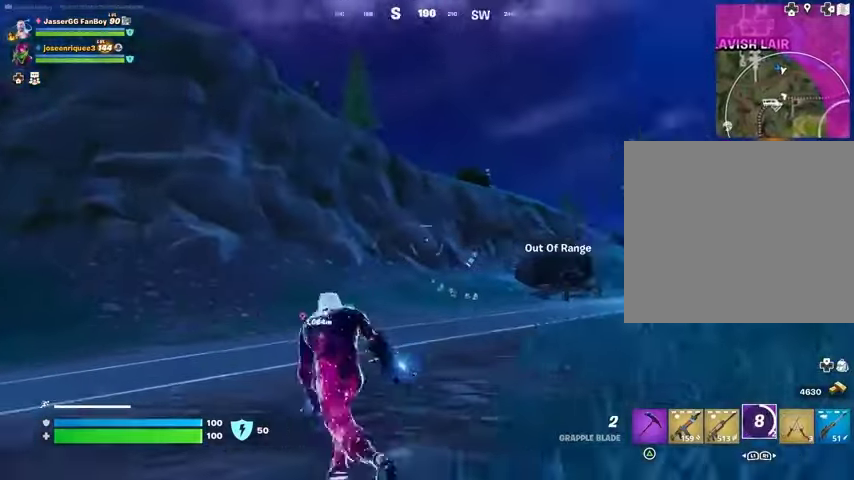
{"buttons": [], "left_stick": "up", "right_stick": "center", "events": [[33, "L2", "up"], [333, "right_stick", "left"], [467, "left_stick", "up"], [500, "right_stick", "center"]]}
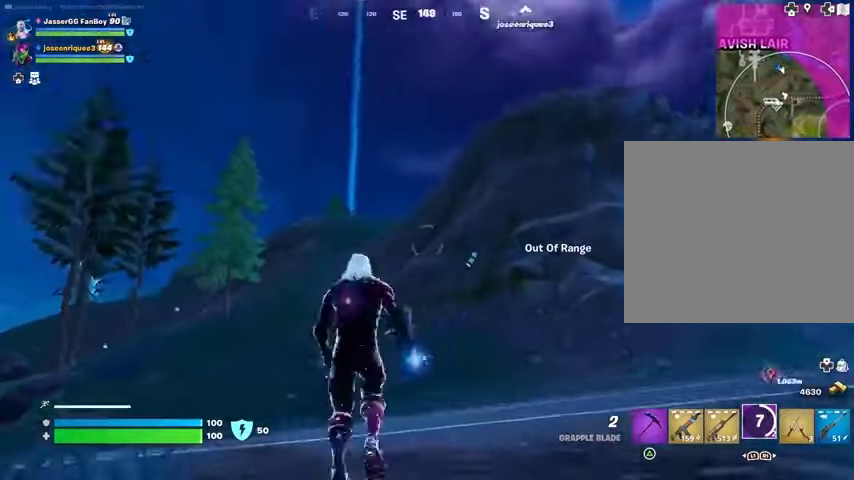
{"buttons": [], "left_stick": "up-left", "right_stick": "center", "events": [[33, "right_stick", "down"], [67, "L3", "down"], [133, "right_stick", "center"], [200, "L3", "up"], [300, "left_stick", "up-left"], [333, "CROSS", "down"], [400, "CROSS", "up"]]}
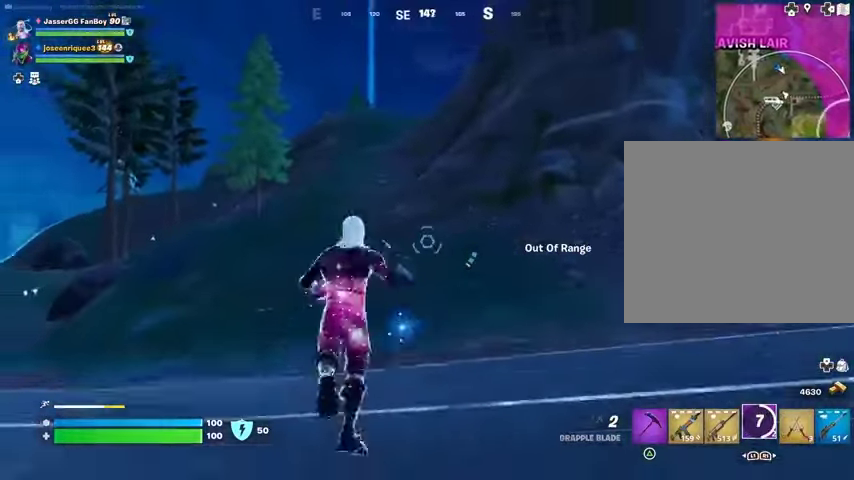
{"buttons": [], "left_stick": "up-left", "right_stick": "right", "events": [[333, "L2", "down"], [400, "right_stick", "right"], [433, "L2", "up"]]}
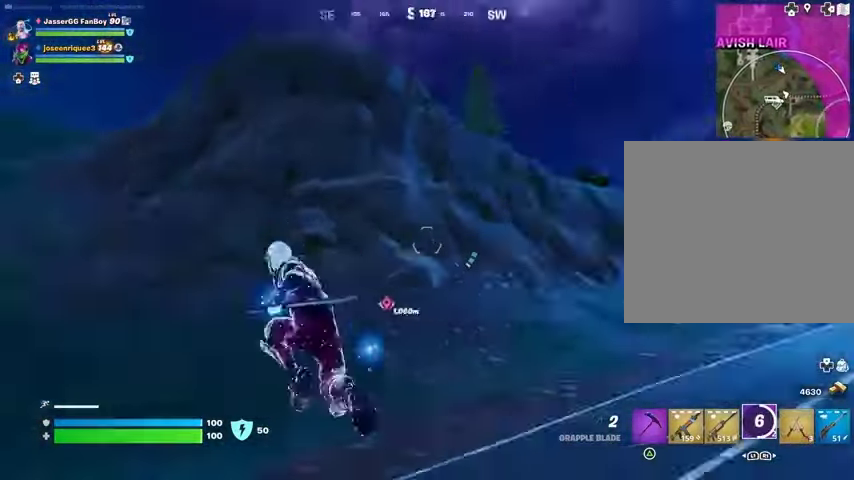
{"buttons": [], "left_stick": "center", "right_stick": "center", "events": [[167, "left_stick", "center"], [233, "right_stick", "center"]]}
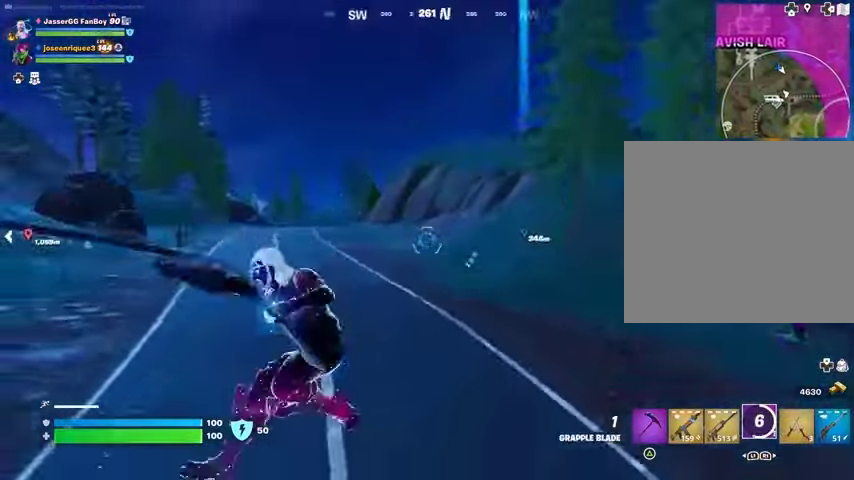
{"buttons": [], "left_stick": "up", "right_stick": "center", "events": [[33, "right_stick", "left"], [67, "left_stick", "up-right"], [233, "right_stick", "up-left"], [267, "left_stick", "up"], [400, "right_stick", "center"]]}
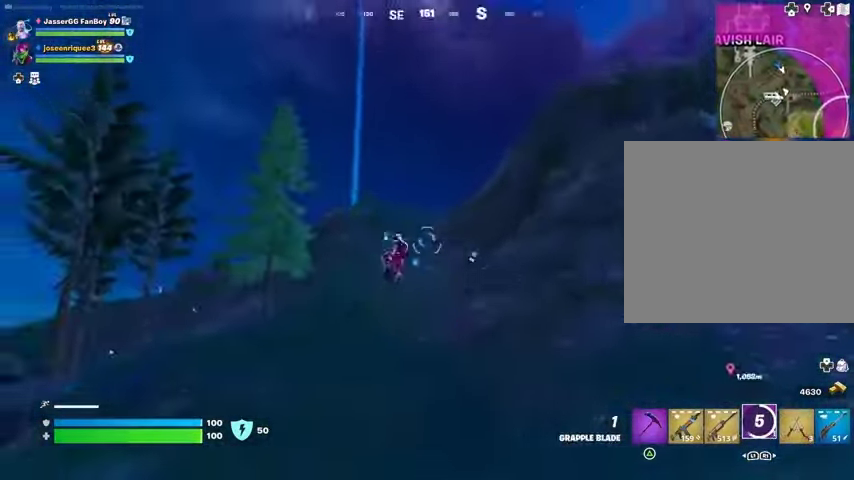
{"buttons": [], "left_stick": "up", "right_stick": "center", "events": [[367, "L2", "down"], [467, "L2", "up"]]}
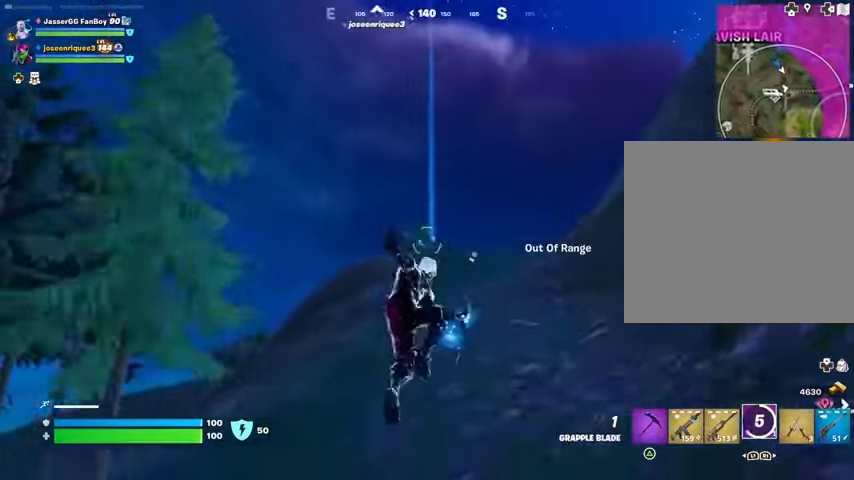
{"buttons": [], "left_stick": "up", "right_stick": "right", "events": [[33, "L2", "down"], [133, "L2", "up"], [167, "L2", "down"], [267, "L2", "up"], [467, "right_stick", "right"]]}
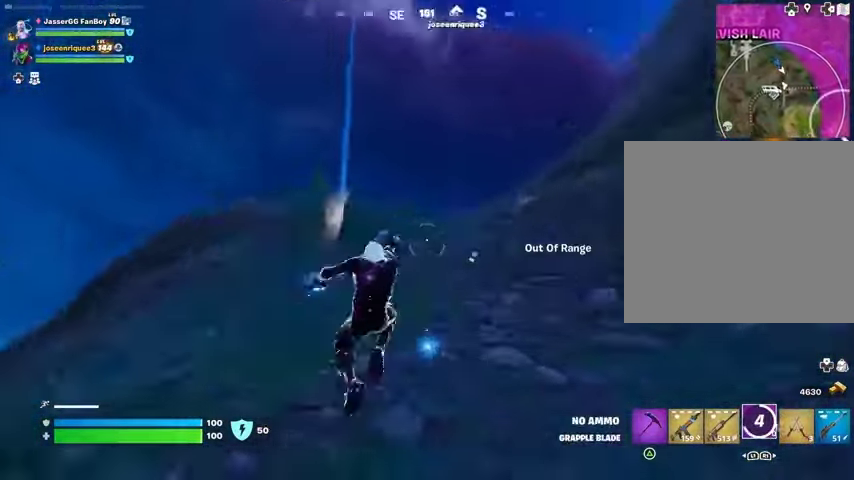
{"buttons": [], "left_stick": "up-left", "right_stick": "center", "events": [[133, "left_stick", "up-left"], [333, "right_stick", "center"]]}
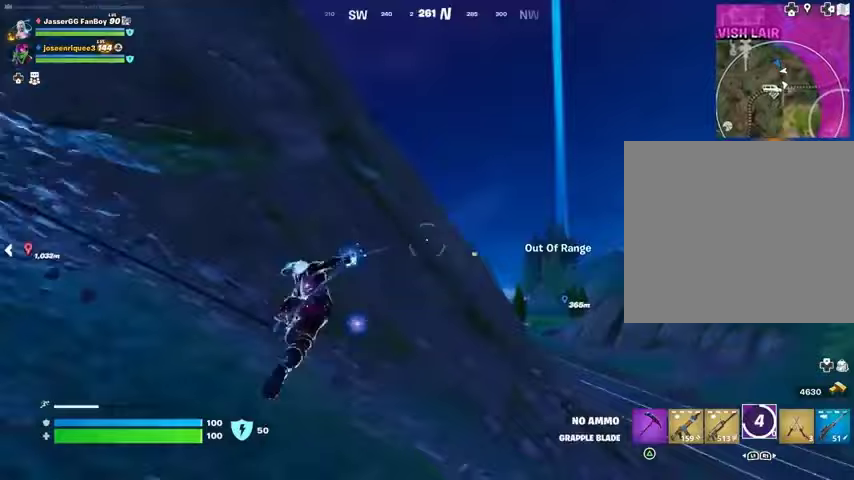
{"buttons": [], "left_stick": "up", "right_stick": "center", "events": [[67, "right_stick", "left"], [100, "left_stick", "up"], [367, "right_stick", "center"]]}
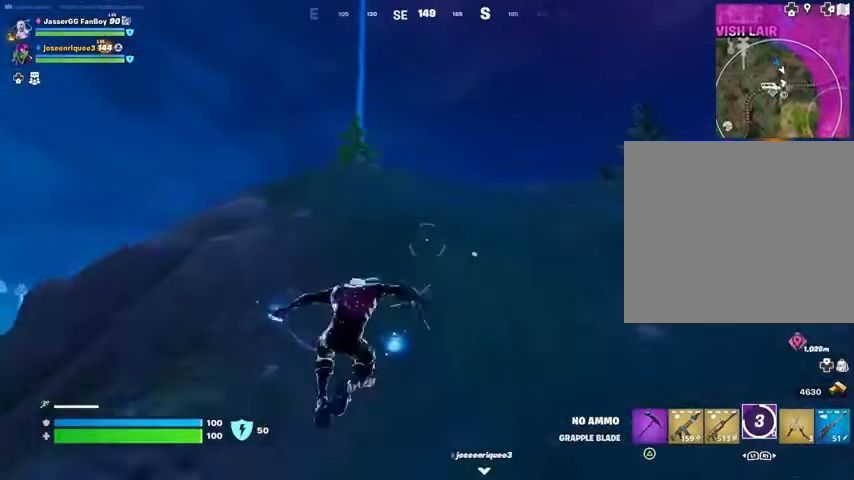
{"buttons": [], "left_stick": "up", "right_stick": "right", "events": [[500, "right_stick", "right"]]}
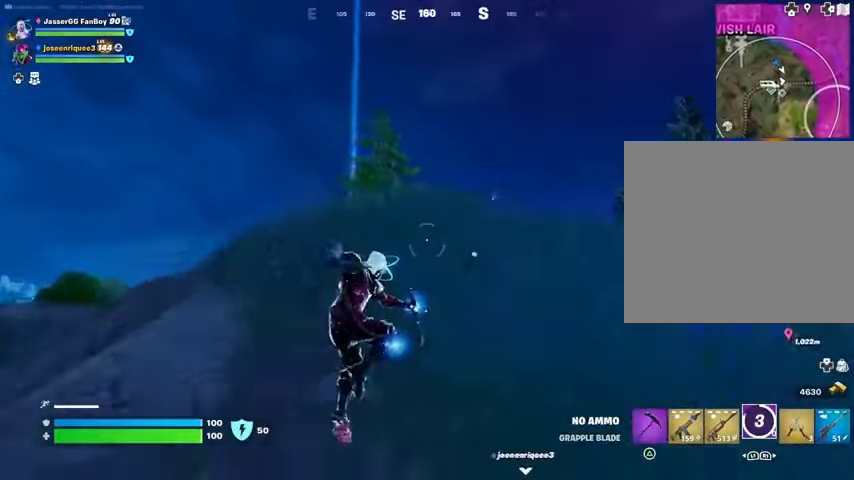
{"buttons": [], "left_stick": "up-left", "right_stick": "left", "events": [[133, "left_stick", "up-left"], [200, "right_stick", "center"], [300, "L3", "down"], [367, "L3", "up"], [433, "right_stick", "left"]]}
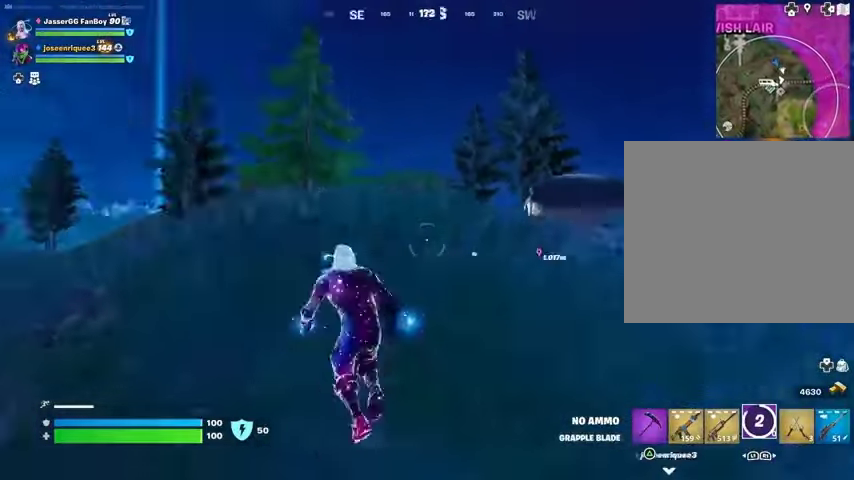
{"buttons": [], "left_stick": "up-left", "right_stick": "center", "events": [[33, "right_stick", "center"], [100, "right_stick", "right"], [133, "left_stick", "up"], [233, "right_stick", "center"], [300, "CROSS", "down"], [400, "CROSS", "up"], [400, "left_stick", "up-left"]]}
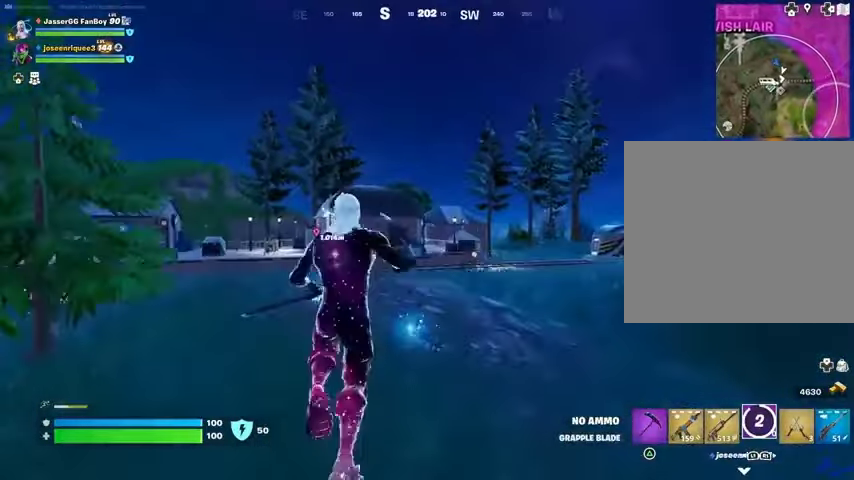
{"buttons": [], "left_stick": "up", "right_stick": "center", "events": [[333, "right_stick", "left"], [367, "left_stick", "up"], [433, "right_stick", "center"]]}
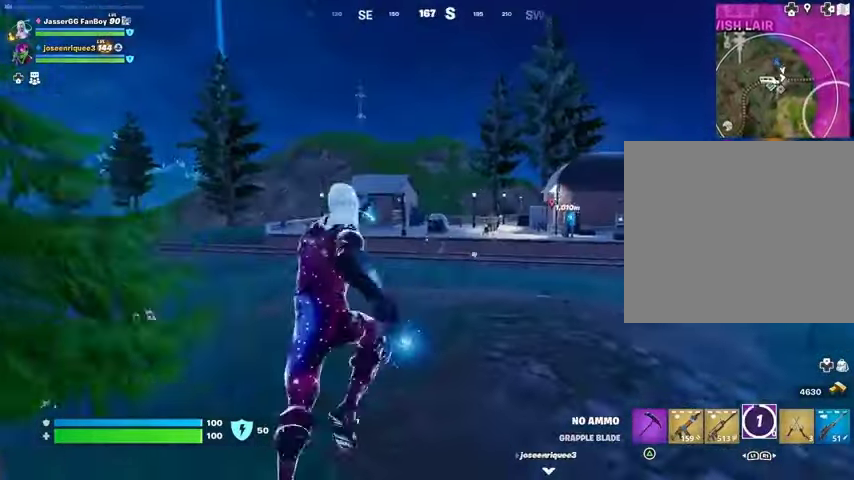
{"buttons": [], "left_stick": "left", "right_stick": "center", "events": [[133, "right_stick", "right"], [267, "right_stick", "center"], [300, "left_stick", "left"], [367, "CROSS", "down"], [467, "CROSS", "up"]]}
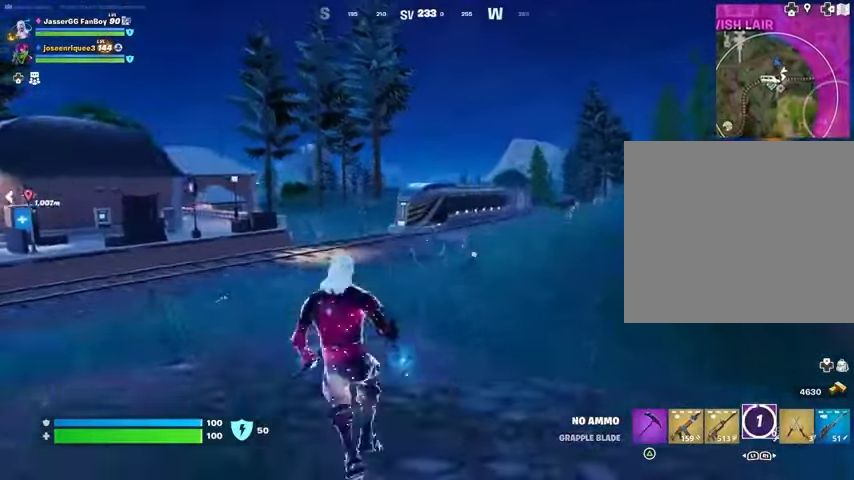
{"buttons": [], "left_stick": "up-left", "right_stick": "center", "events": [[333, "right_stick", "left"], [433, "left_stick", "up-left"], [433, "right_stick", "center"]]}
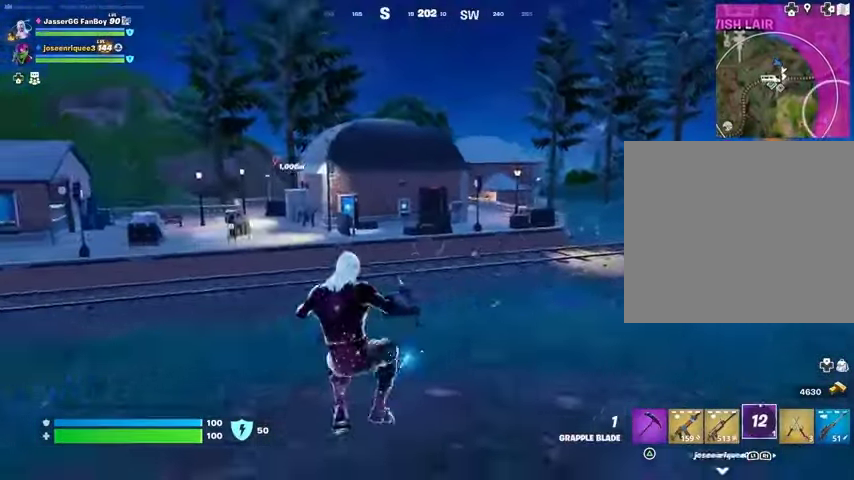
{"buttons": [], "left_stick": "up", "right_stick": "left", "events": [[433, "left_stick", "up"], [433, "right_stick", "left"]]}
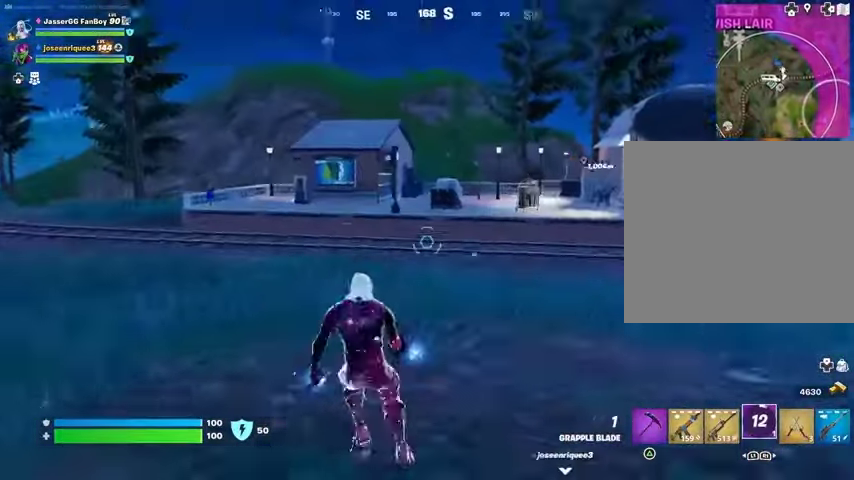
{"buttons": [], "left_stick": "up-right", "right_stick": "left", "events": [[33, "right_stick", "center"], [400, "right_stick", "left"], [467, "left_stick", "up-right"]]}
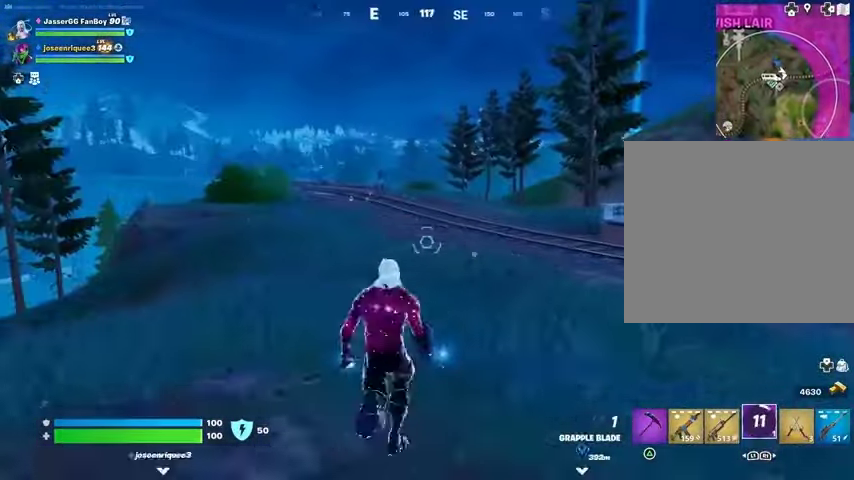
{"buttons": [], "left_stick": "up-right", "right_stick": "center", "events": [[33, "right_stick", "center"]]}
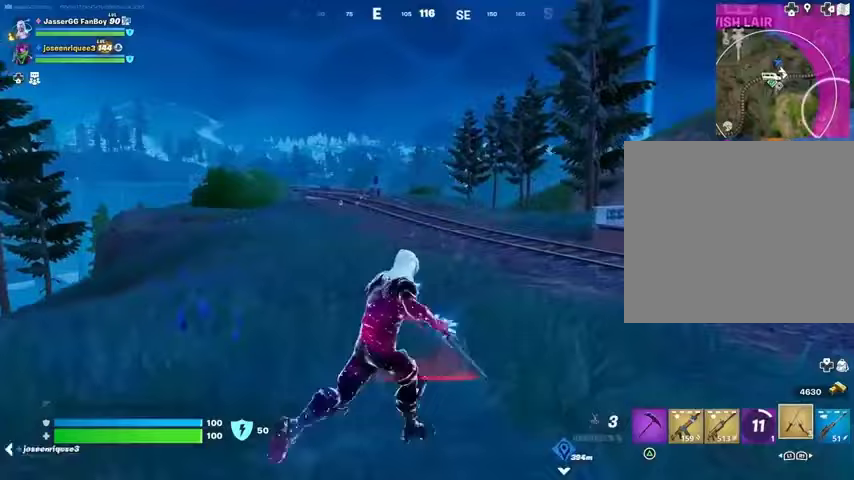
{"buttons": ["CROSS"], "left_stick": "up-left", "right_stick": "center", "events": [[200, "left_stick", "up"], [300, "right_stick", "right"], [333, "left_stick", "up-left"], [433, "right_stick", "center"], [500, "CROSS", "down"]]}
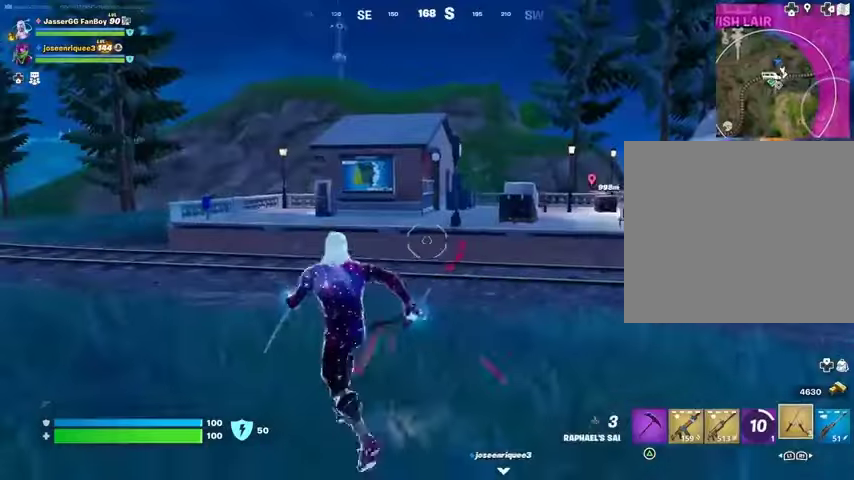
{"buttons": [], "left_stick": "up-left", "right_stick": "up", "events": [[67, "CROSS", "up"], [167, "CROSS", "down"], [267, "CROSS", "up"], [433, "right_stick", "up"]]}
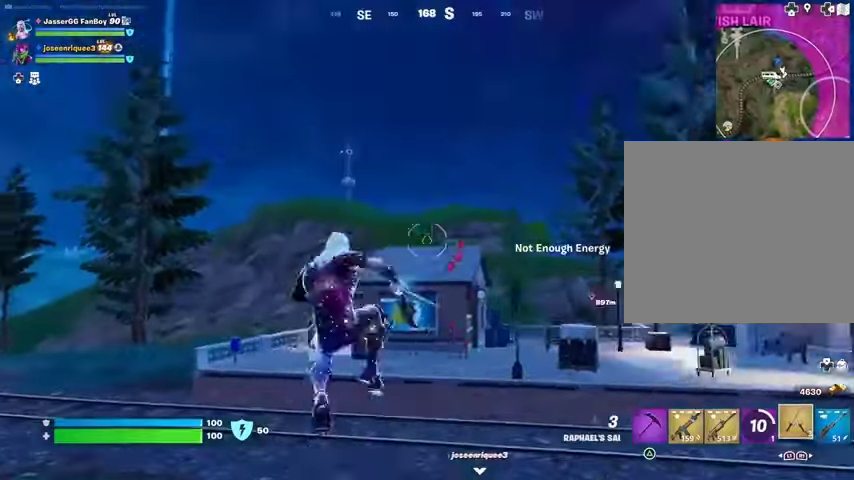
{"buttons": [], "left_stick": "up-left", "right_stick": "center", "events": [[33, "right_stick", "center"], [100, "L2", "down"], [167, "right_stick", "up"], [233, "L2", "up"], [367, "right_stick", "center"]]}
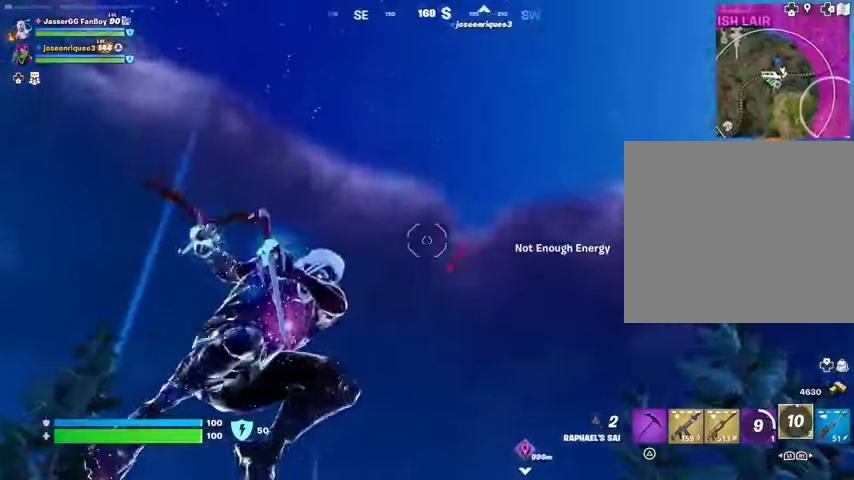
{"buttons": [], "left_stick": "down", "right_stick": "center", "events": [[67, "right_stick", "down"], [333, "left_stick", "down"], [400, "right_stick", "center"]]}
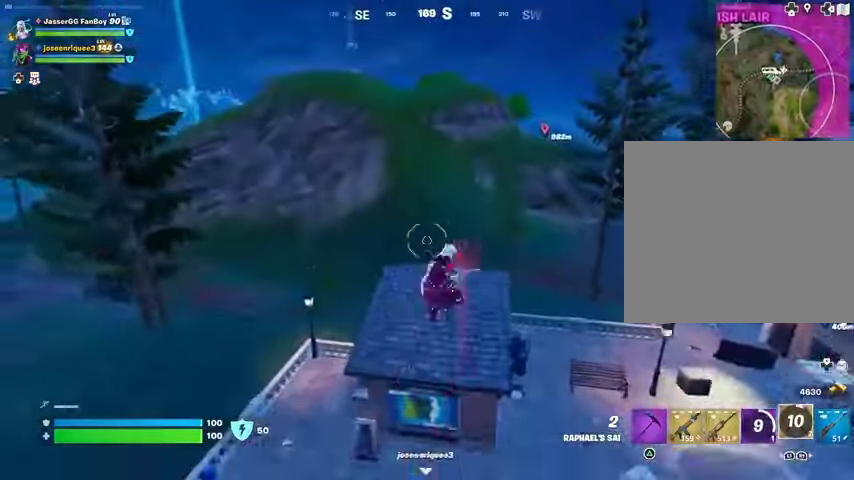
{"buttons": [], "left_stick": "down-left", "right_stick": "center", "events": [[67, "left_stick", "down-left"], [367, "right_stick", "right"], [500, "right_stick", "center"]]}
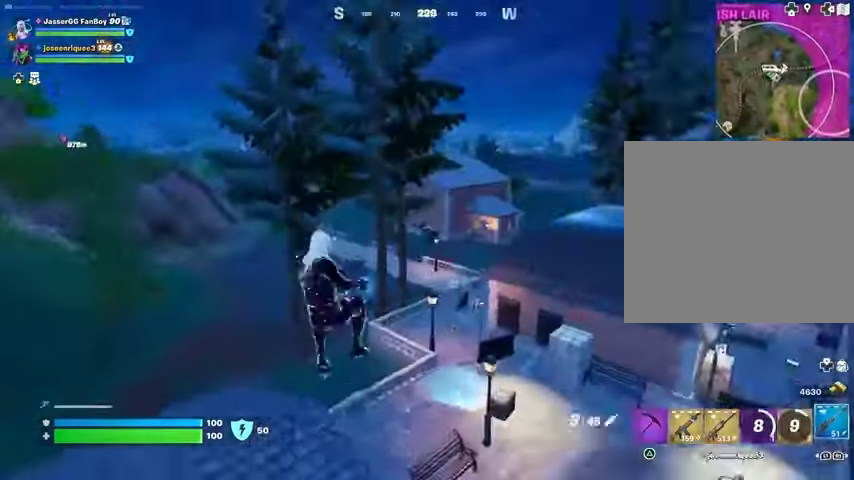
{"buttons": [], "left_stick": "left", "right_stick": "center", "events": [[200, "left_stick", "left"], [300, "right_stick", "left"], [367, "right_stick", "center"]]}
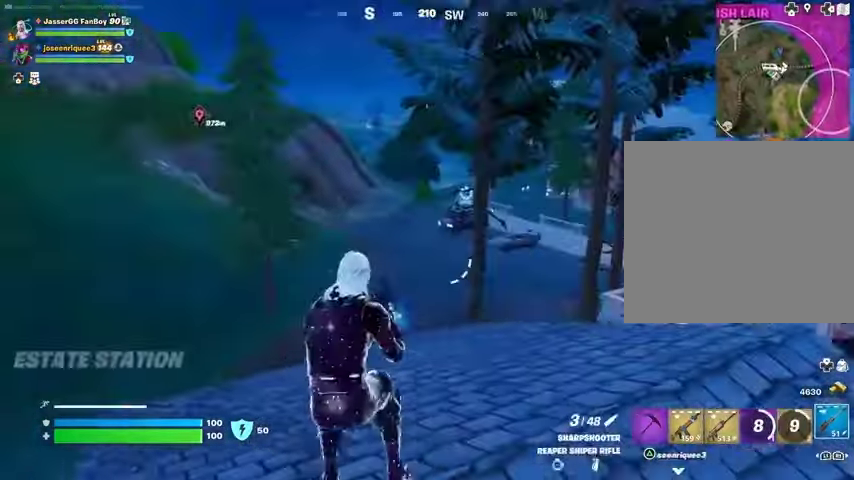
{"buttons": [], "left_stick": "up-right", "right_stick": "center", "events": [[133, "left_stick", "up-left"], [133, "right_stick", "right"], [267, "left_stick", "up"], [267, "right_stick", "center"], [400, "left_stick", "up-right"]]}
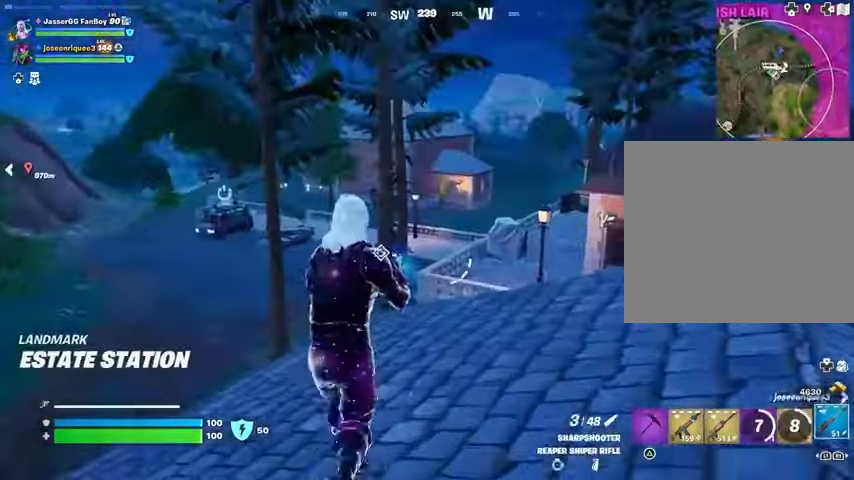
{"buttons": [], "left_stick": "up", "right_stick": "center", "events": [[200, "right_stick", "right"], [300, "right_stick", "center"], [333, "left_stick", "up"], [433, "L3", "down"], [500, "L3", "up"]]}
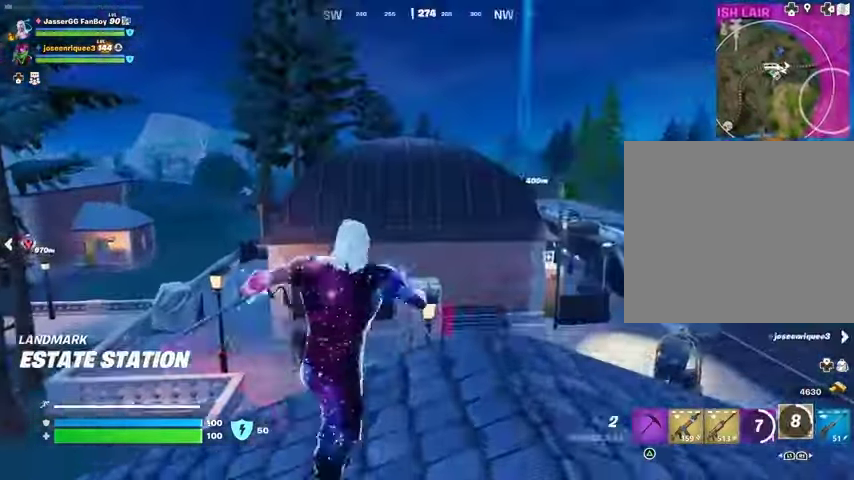
{"buttons": [], "left_stick": "up", "right_stick": "center", "events": [[33, "CROSS", "down"], [133, "CROSS", "up"], [200, "CROSS", "down"], [300, "CROSS", "up"]]}
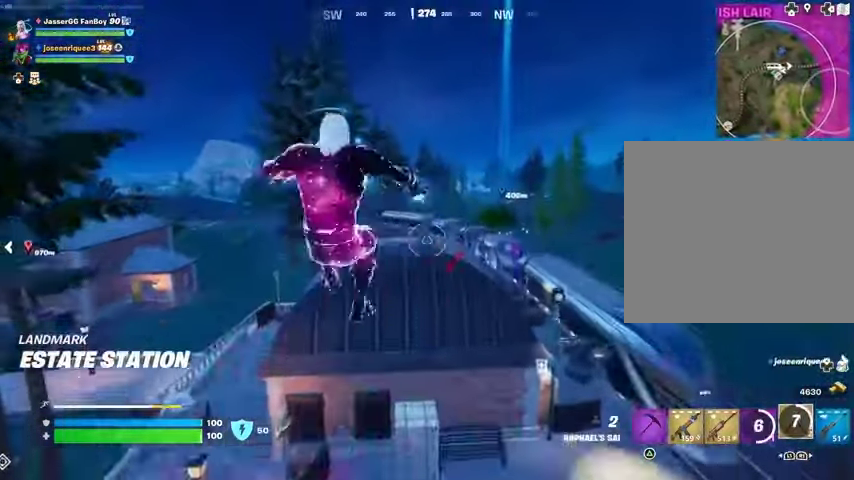
{"buttons": [], "left_stick": "up", "right_stick": "center", "events": []}